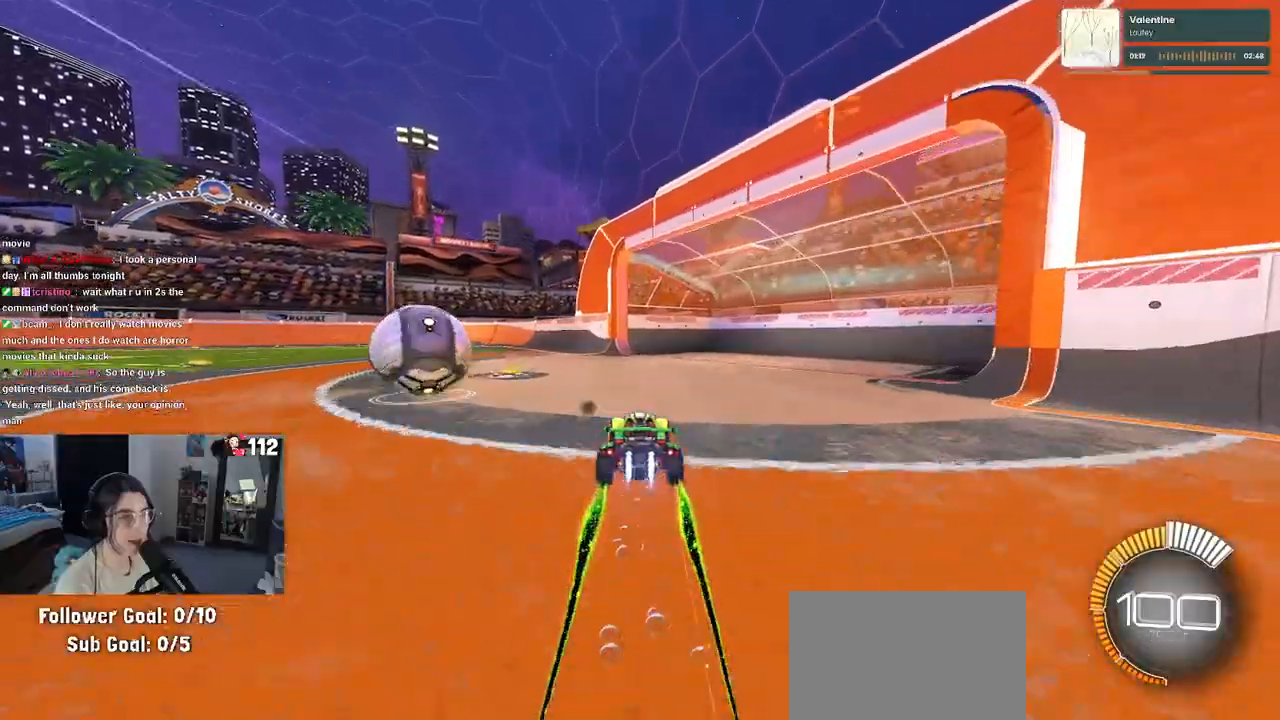
Gameplay with a controller (PlayStation layout); each line is a JSON object with the inputs held at the frame after it. "events" lists button and stick changes between this image and that frame as [ms after this image, input, new state], when the widget could be followed in between. Not read: R2.
{"buttons": ["SQUARE", "R1"], "left_stick": "down-left", "right_stick": "center", "events": [[17, "left_stick", "left"], [233, "CROSS", "down"], [250, "left_stick", "up-left"], [333, "CROSS", "up"], [383, "CROSS", "down"], [450, "SQUARE", "down"], [450, "left_stick", "down-left"], [483, "CROSS", "up"]]}
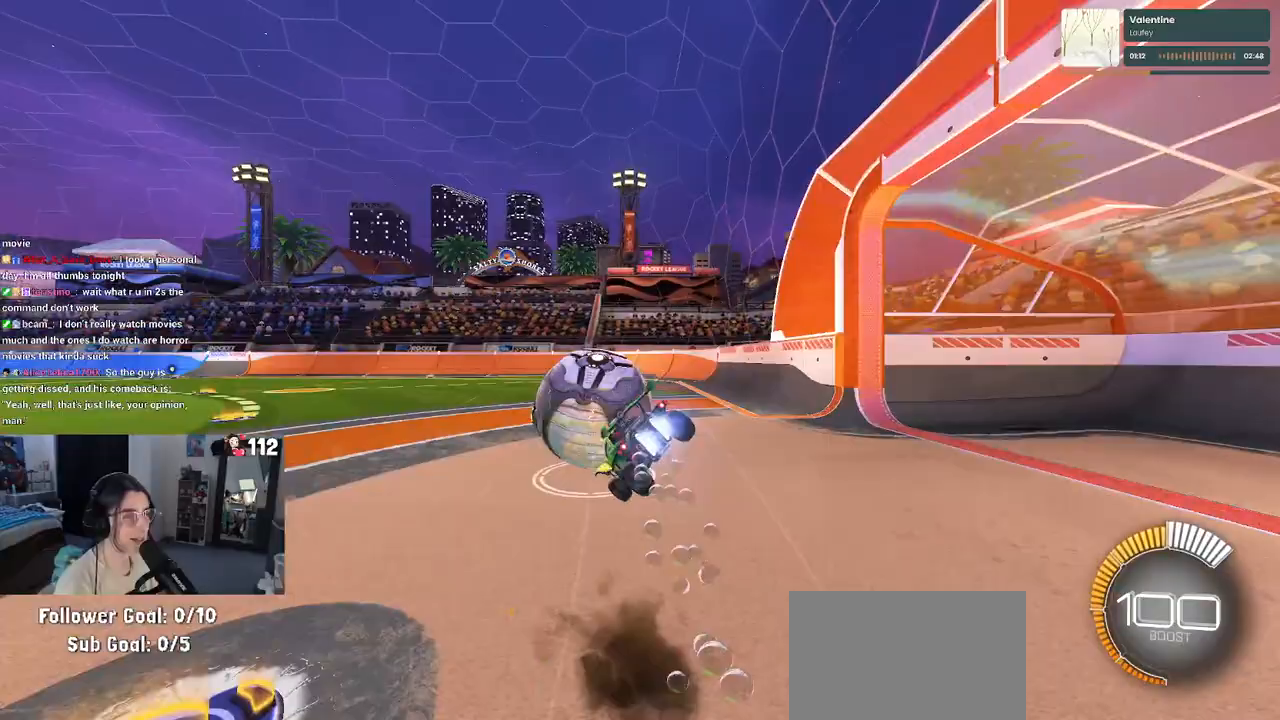
{"buttons": ["SQUARE"], "left_stick": "down-left", "right_stick": "center", "events": [[450, "R1", "up"]]}
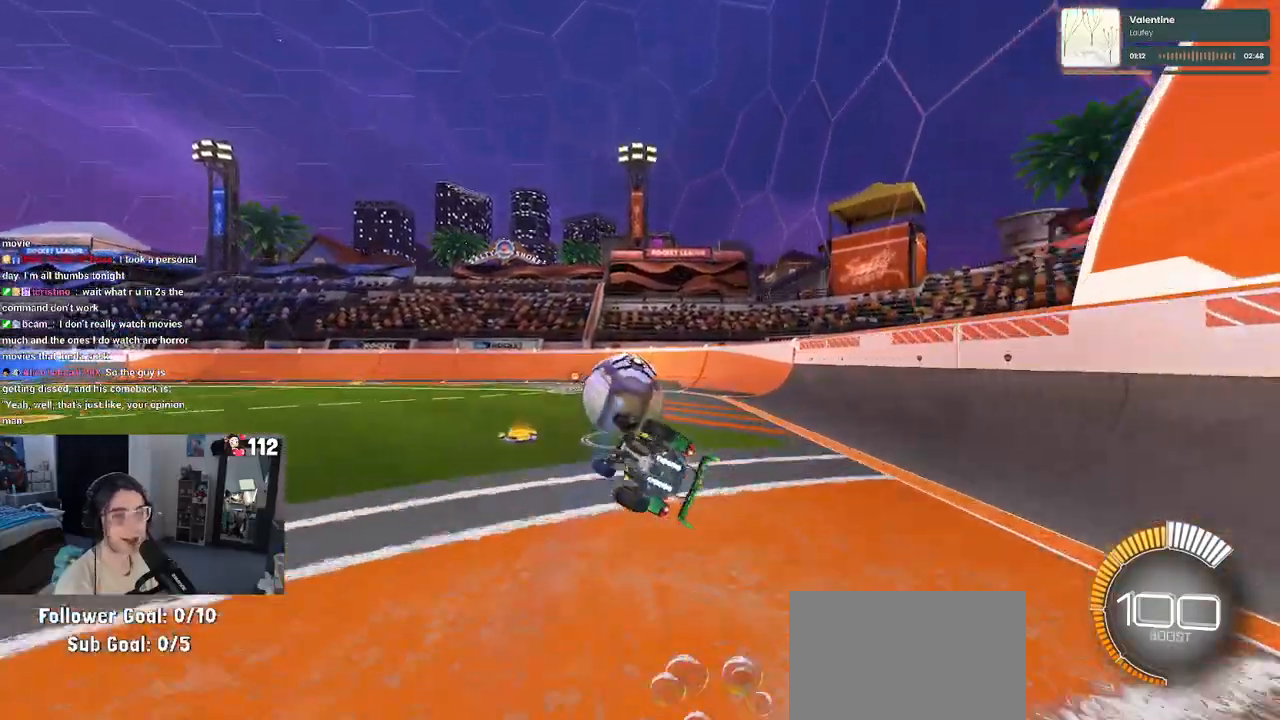
{"buttons": [], "left_stick": "center", "right_stick": "center", "events": [[367, "SQUARE", "up"], [383, "left_stick", "center"]]}
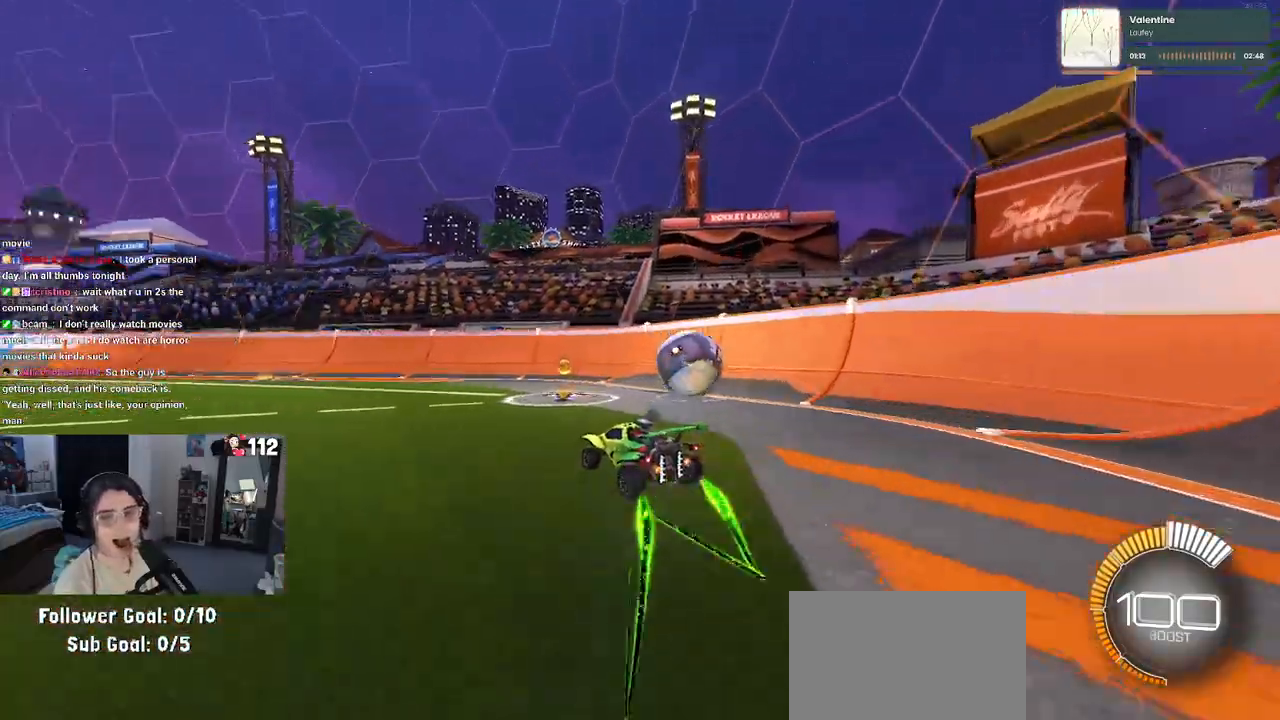
{"buttons": ["TRIANGLE"], "left_stick": "right", "right_stick": "center", "events": [[283, "left_stick", "right"], [450, "TRIANGLE", "down"]]}
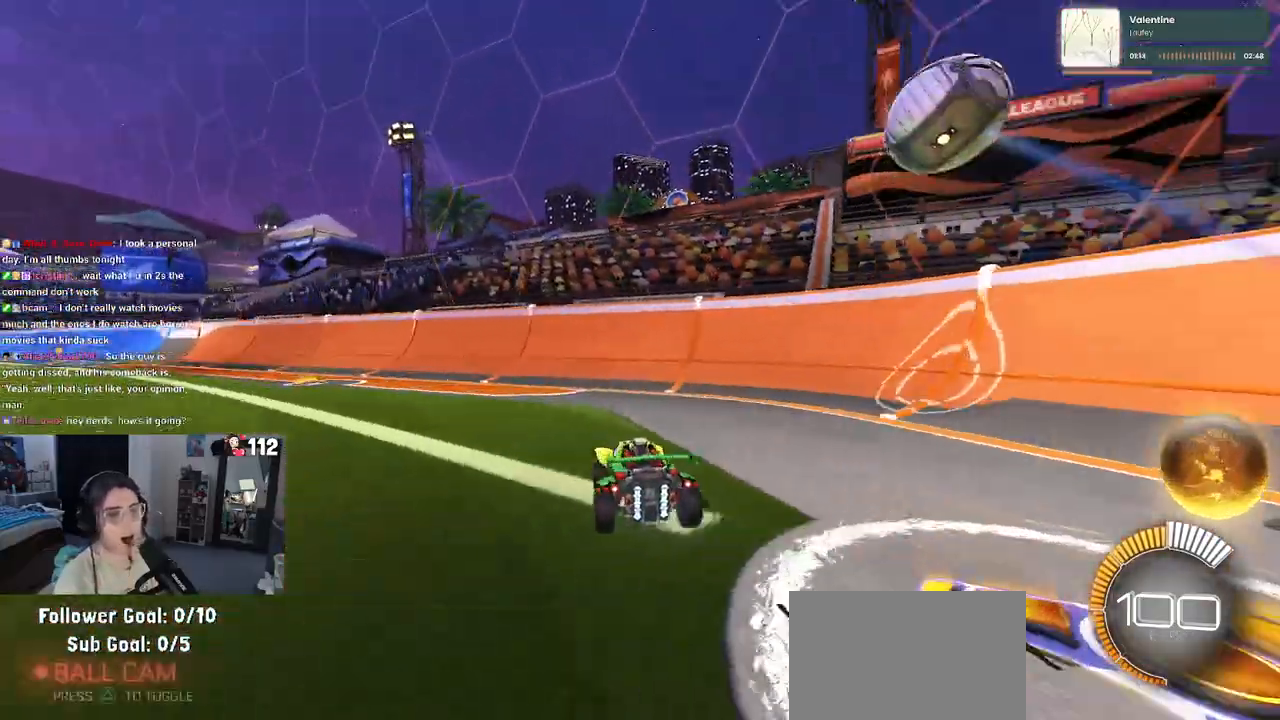
{"buttons": [], "left_stick": "center", "right_stick": "center", "events": [[83, "TRIANGLE", "up"], [133, "L2", "down"], [367, "left_stick", "center"], [400, "L2", "up"]]}
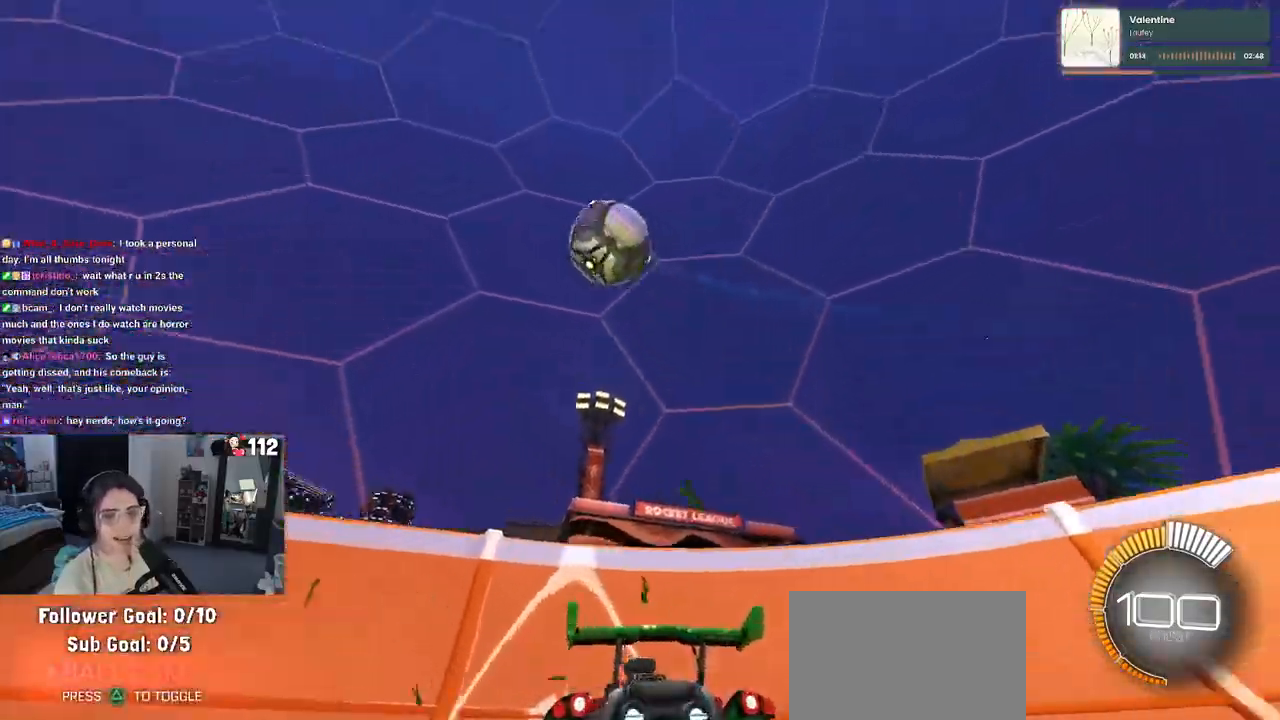
{"buttons": [], "left_stick": "left", "right_stick": "center", "events": [[33, "left_stick", "left"]]}
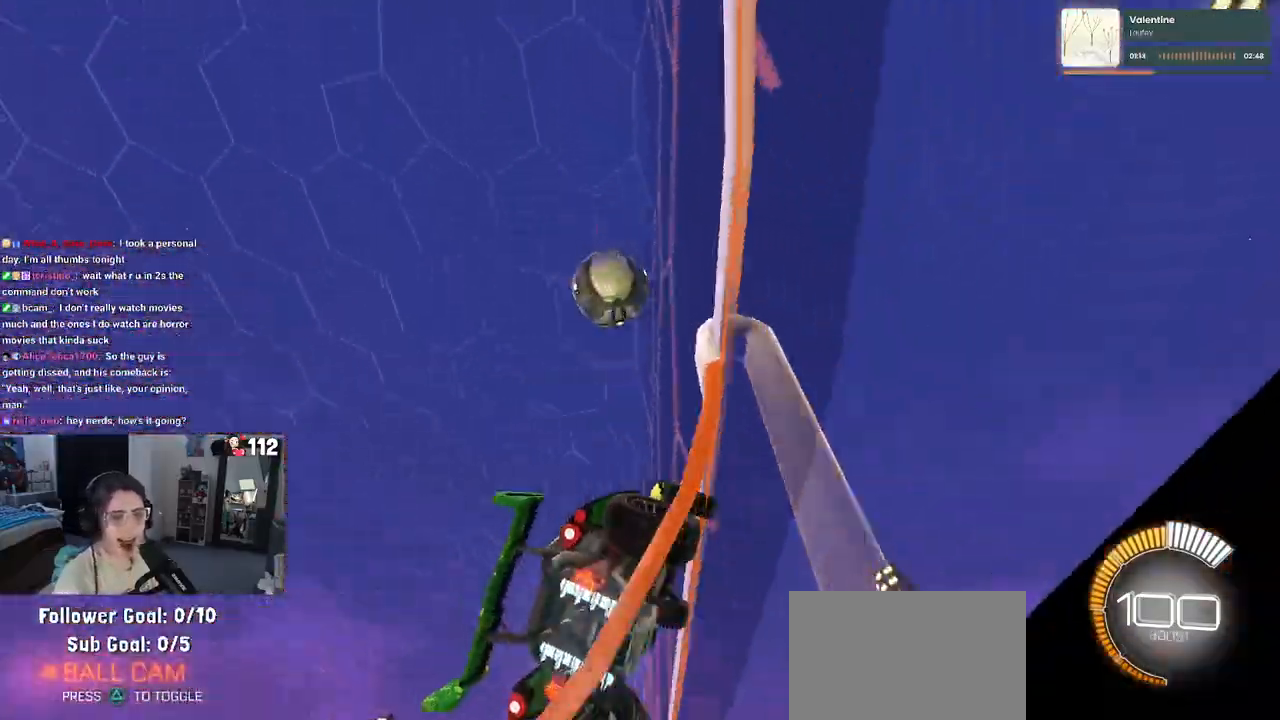
{"buttons": ["R1"], "left_stick": "center", "right_stick": "center", "events": [[133, "R1", "down"], [183, "left_stick", "center"]]}
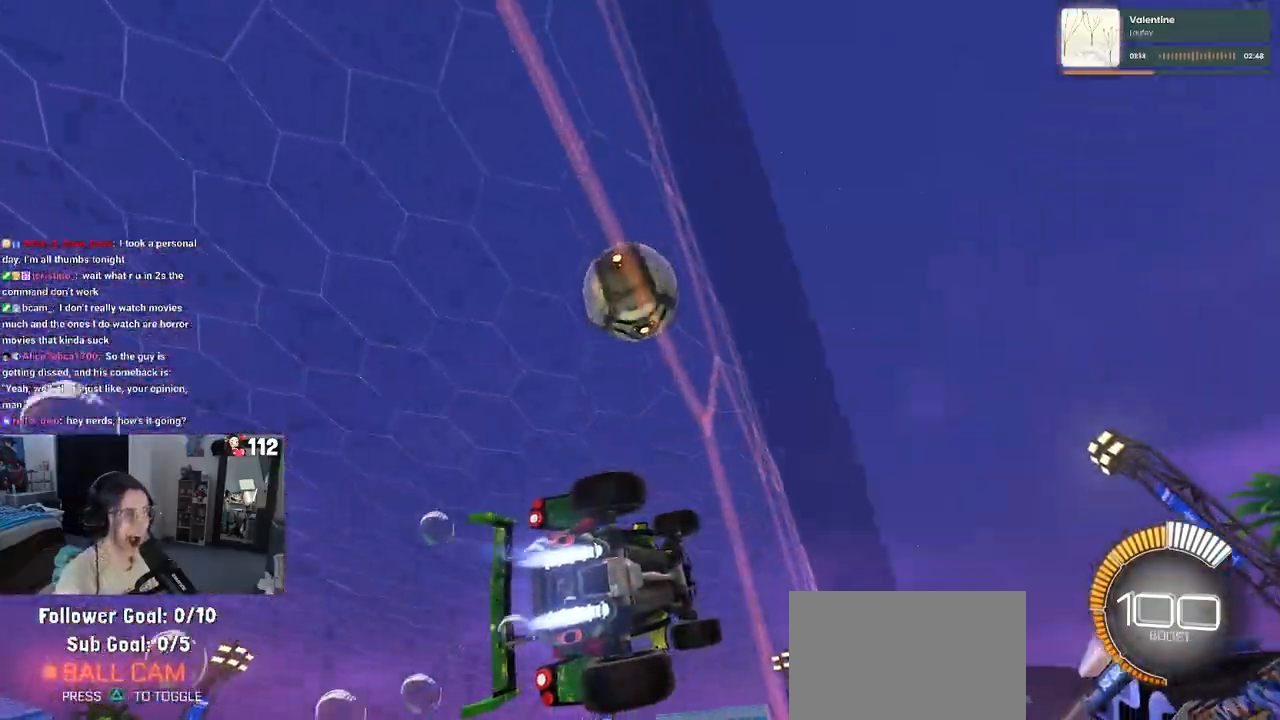
{"buttons": ["CROSS"], "left_stick": "down-right", "right_stick": "center", "events": [[50, "R1", "up"], [400, "left_stick", "down-right"], [483, "CROSS", "down"]]}
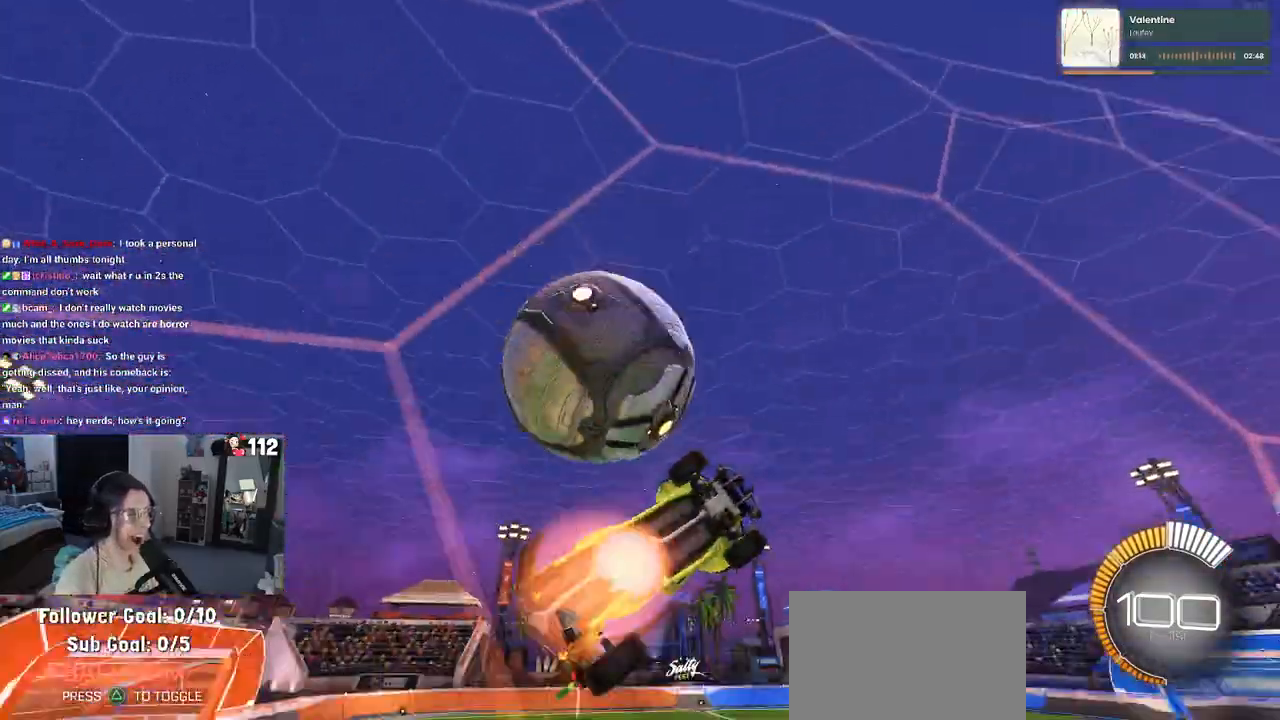
{"buttons": ["L1"], "left_stick": "up", "right_stick": "center", "events": [[200, "CROSS", "up"], [267, "L1", "down"], [300, "left_stick", "up-right"], [433, "left_stick", "up"]]}
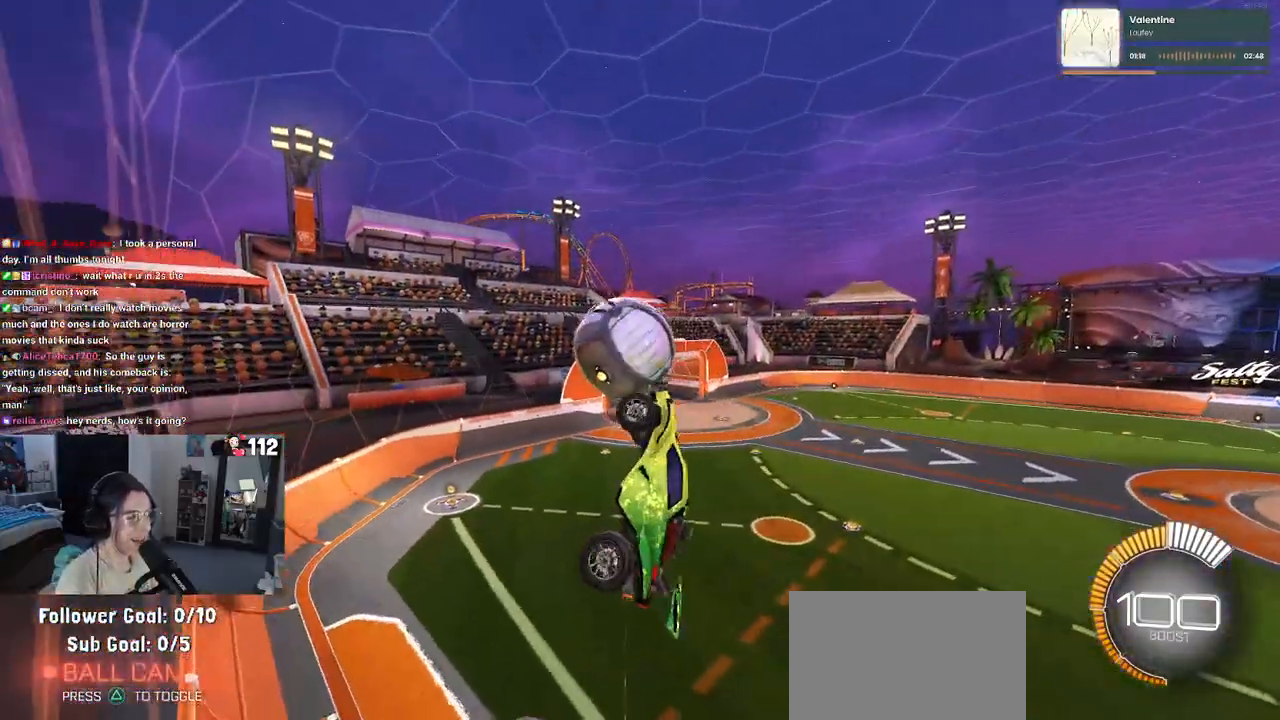
{"buttons": ["L1"], "left_stick": "left", "right_stick": "center", "events": [[83, "left_stick", "up-left"], [483, "left_stick", "left"]]}
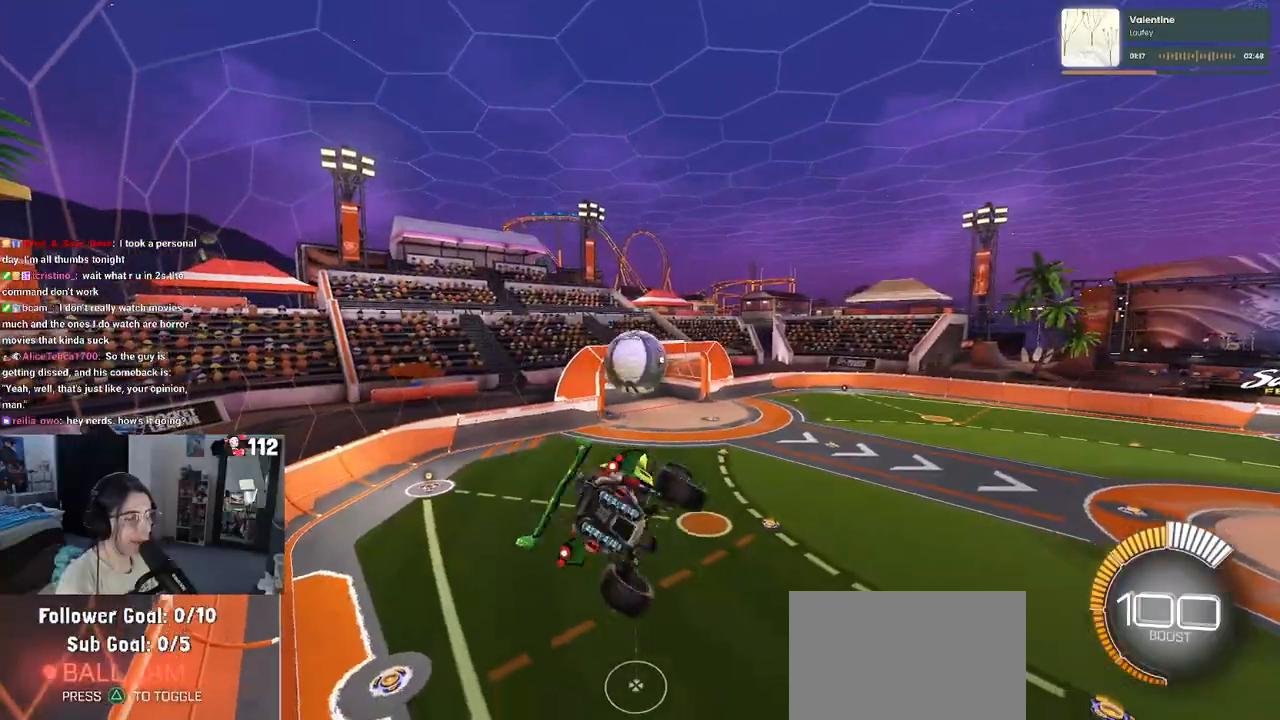
{"buttons": ["SQUARE", "R1"], "left_stick": "left", "right_stick": "center", "events": [[33, "R1", "down"], [150, "left_stick", "center"], [267, "L1", "up"], [333, "CROSS", "down"], [350, "left_stick", "left"], [400, "SQUARE", "down"], [433, "CROSS", "up"]]}
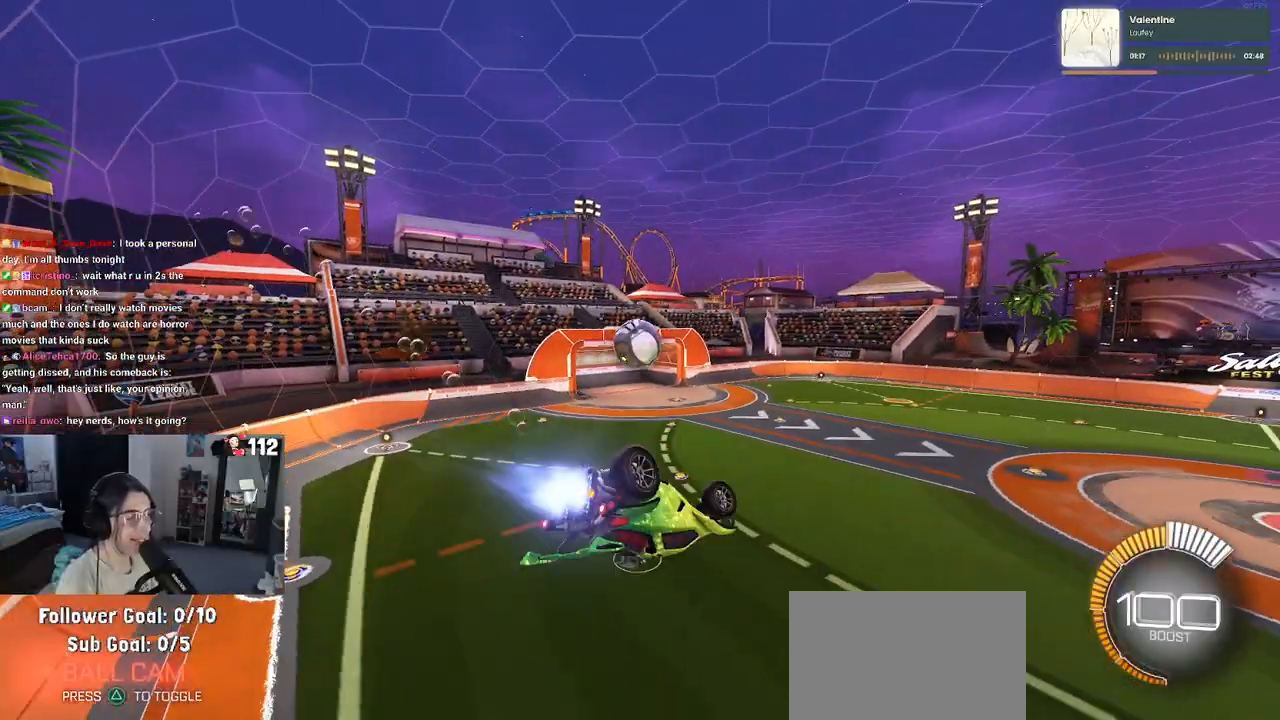
{"buttons": ["R1"], "left_stick": "right", "right_stick": "center", "events": [[333, "SQUARE", "up"], [333, "left_stick", "down"], [433, "left_stick", "right"]]}
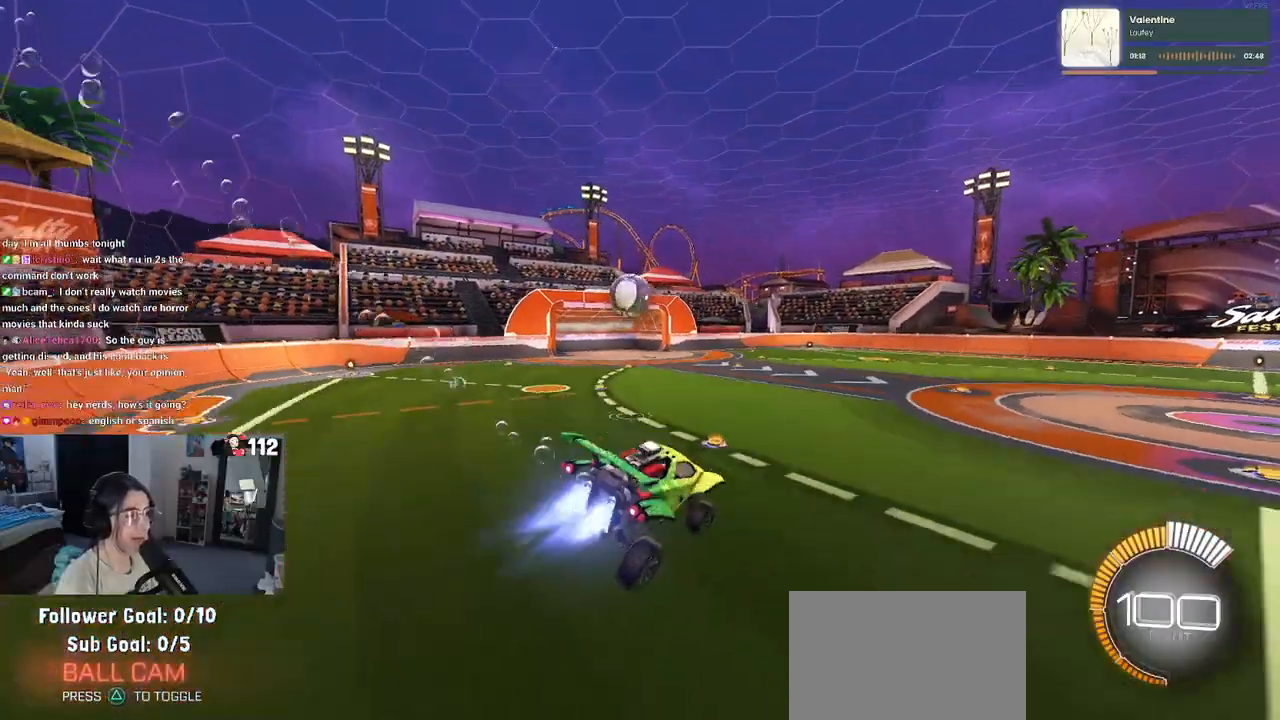
{"buttons": ["R1"], "left_stick": "center", "right_stick": "center", "events": [[33, "left_stick", "center"]]}
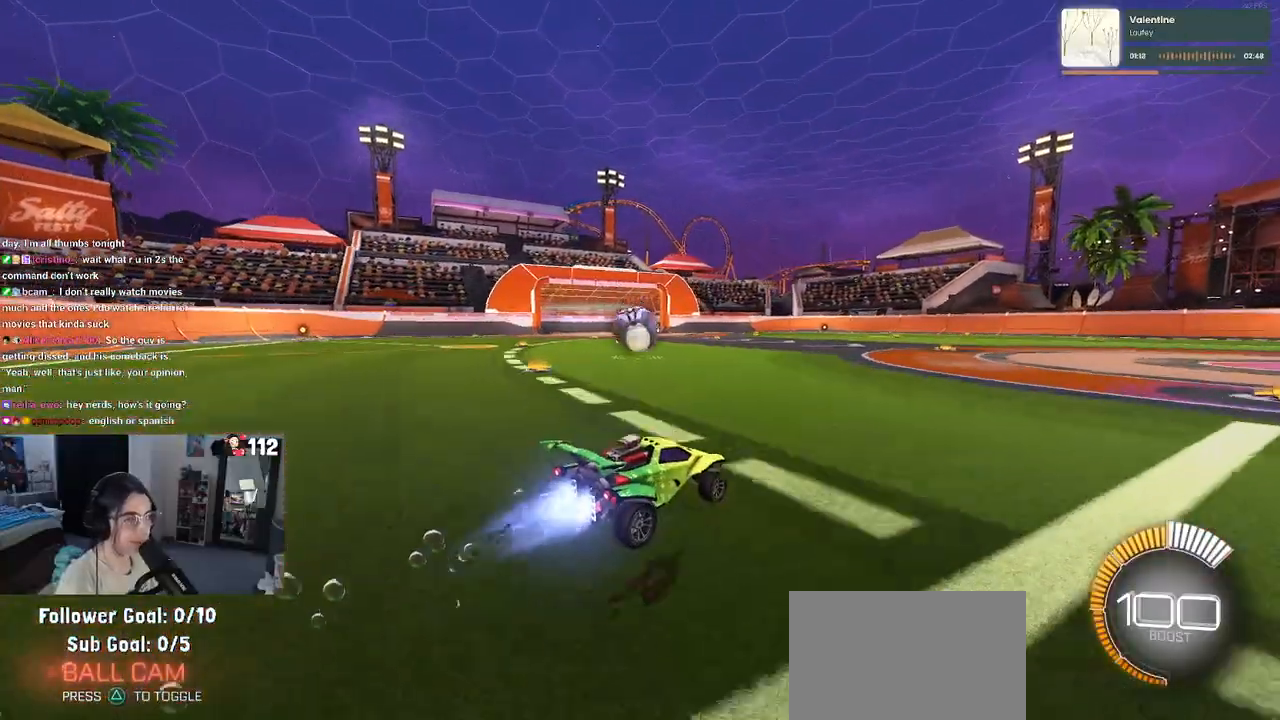
{"buttons": [], "left_stick": "down", "right_stick": "center", "events": [[117, "left_stick", "left"], [383, "R1", "up"], [450, "left_stick", "down"]]}
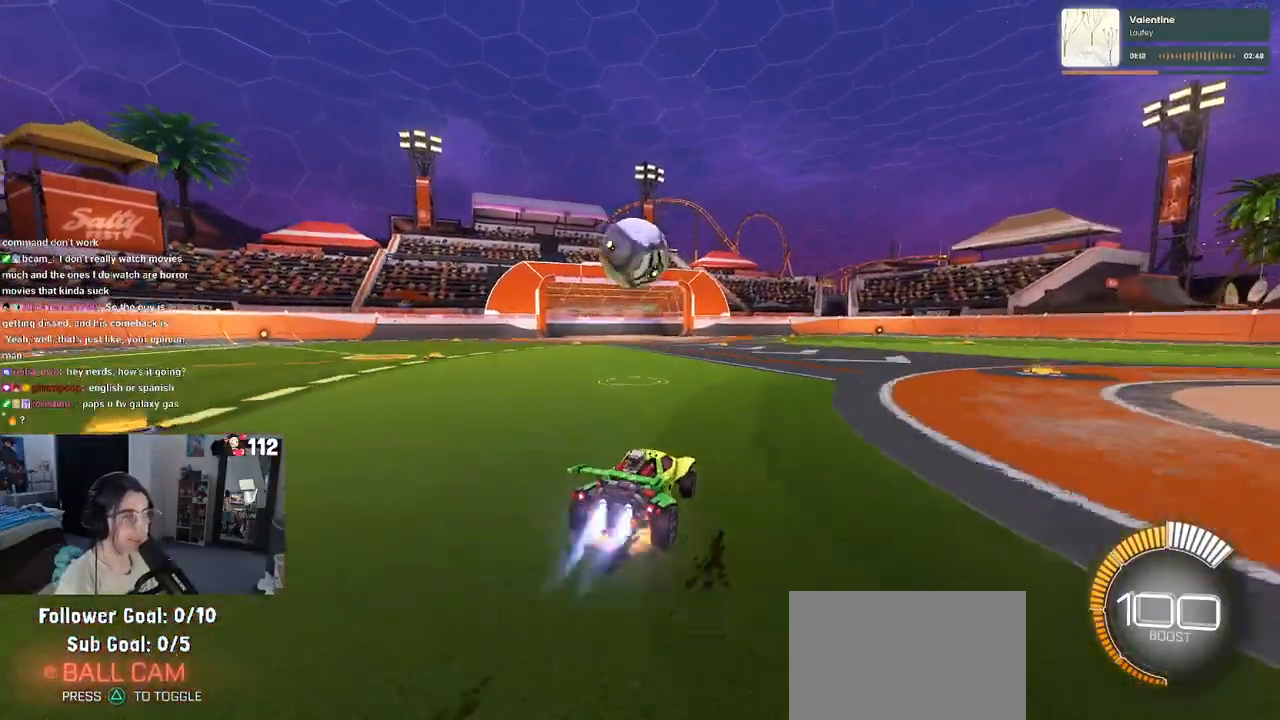
{"buttons": ["L1", "R1"], "left_stick": "down-right", "right_stick": "center", "events": [[17, "CROSS", "down"], [17, "R1", "down"], [200, "CROSS", "up"], [200, "left_stick", "center"], [250, "CROSS", "down"], [267, "left_stick", "down-right"], [433, "L1", "down"], [450, "CROSS", "up"]]}
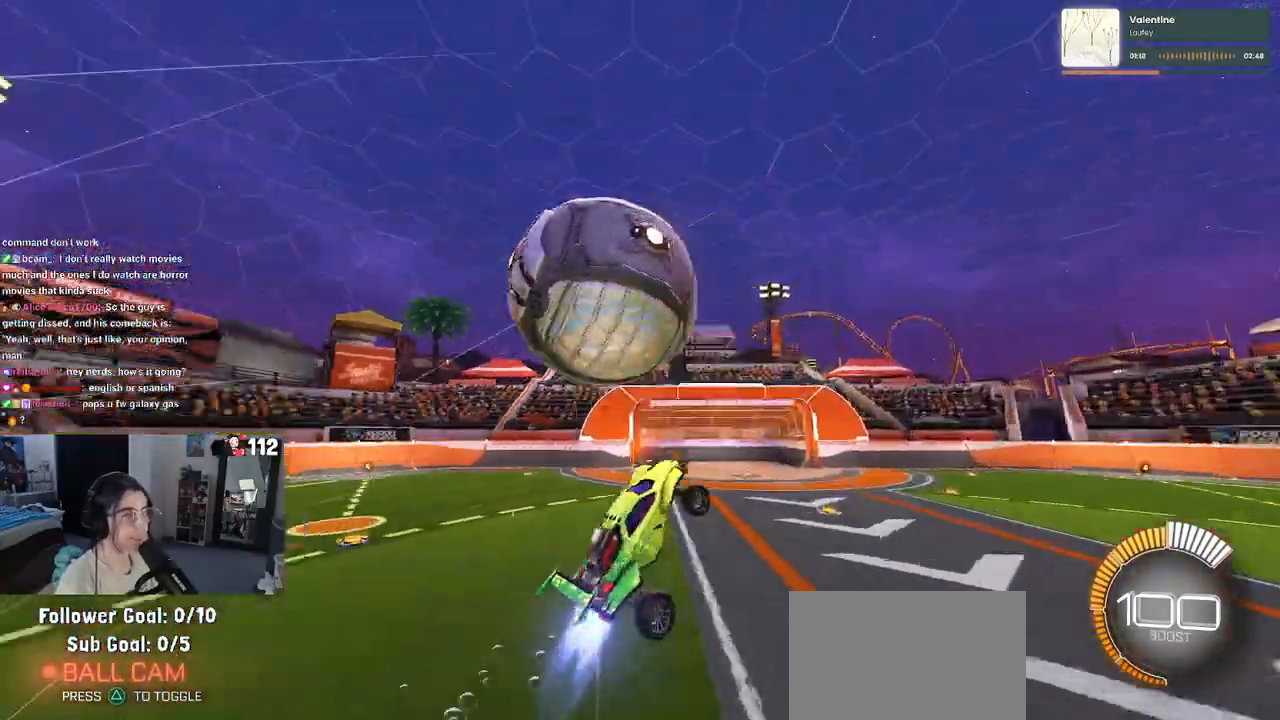
{"buttons": ["L1", "R1"], "left_stick": "up", "right_stick": "center", "events": [[67, "left_stick", "right"], [250, "left_stick", "up-right"], [350, "left_stick", "up"]]}
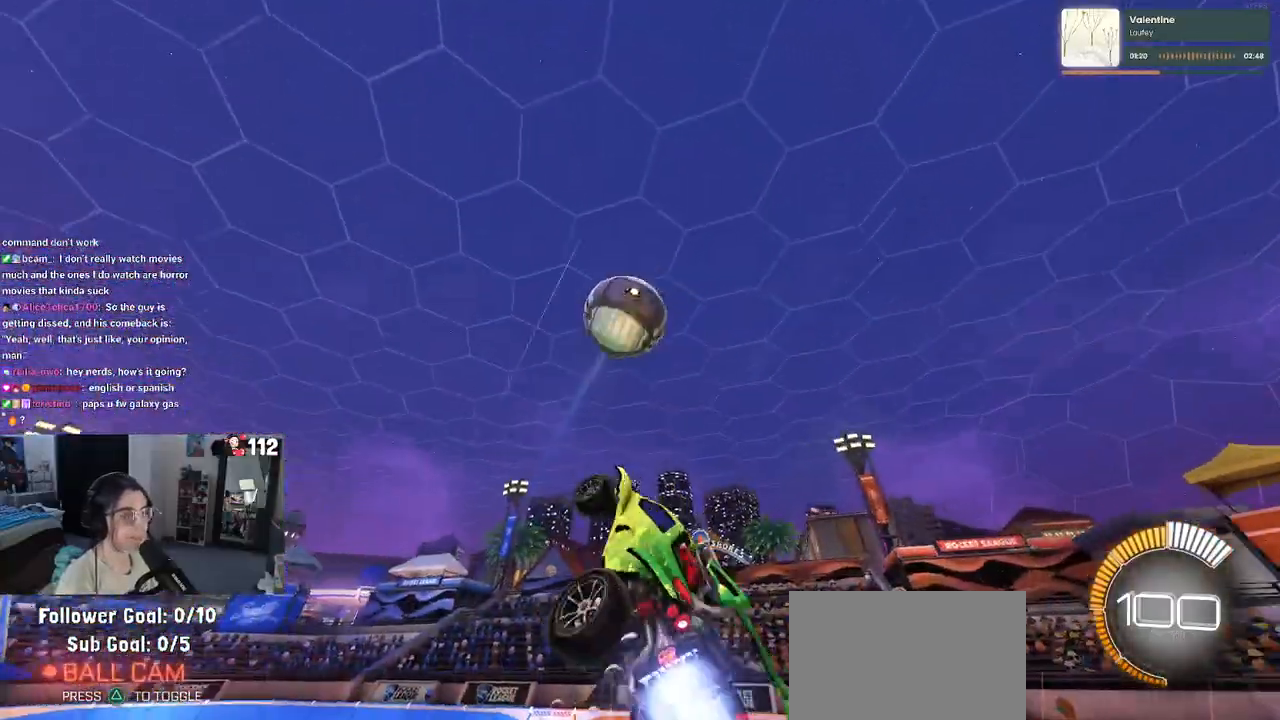
{"buttons": ["L1", "R1"], "left_stick": "left", "right_stick": "center", "events": [[50, "left_stick", "left"], [167, "left_stick", "down"], [233, "left_stick", "down-right"], [333, "left_stick", "center"], [433, "left_stick", "left"]]}
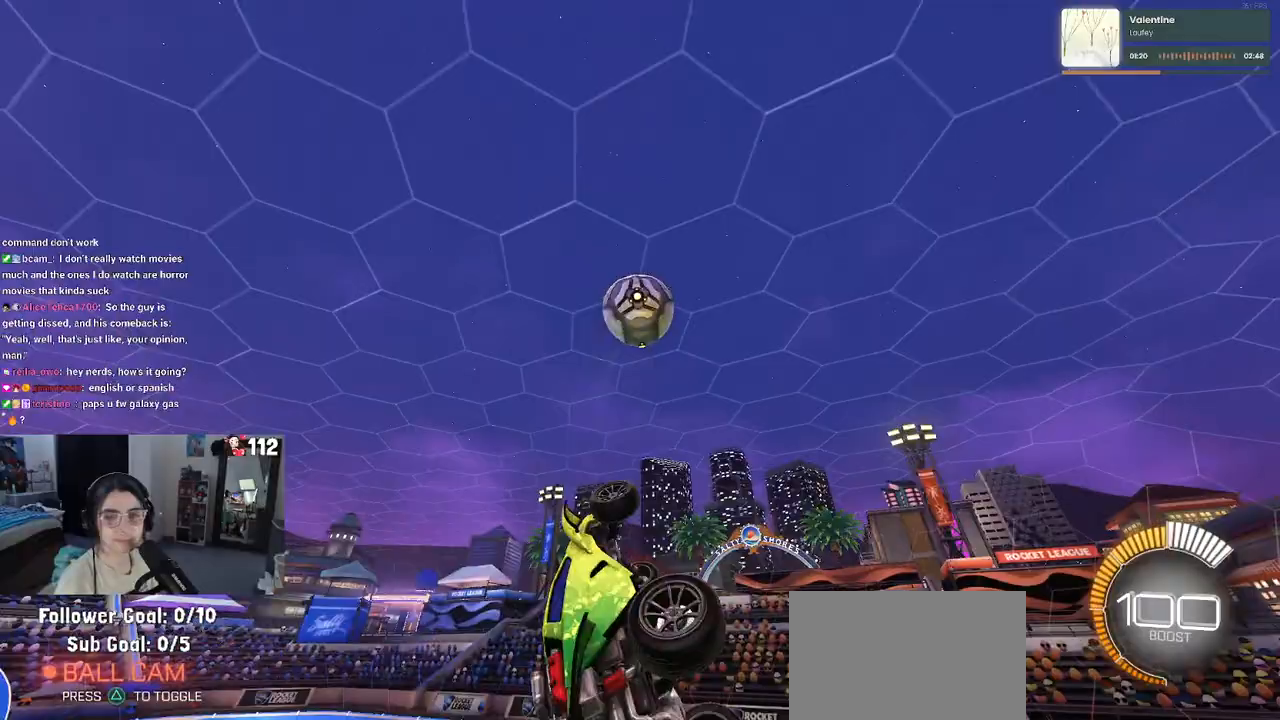
{"buttons": ["L1", "R1"], "left_stick": "right", "right_stick": "center", "events": [[350, "left_stick", "up"], [433, "left_stick", "right"]]}
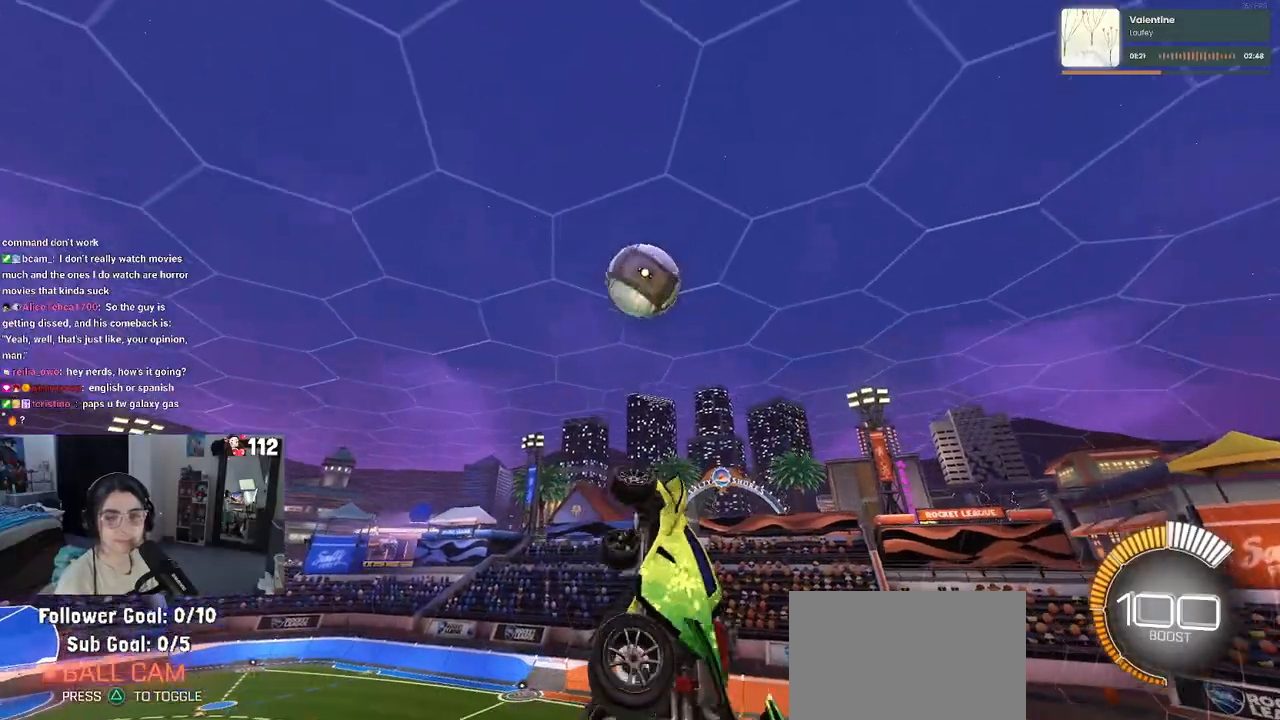
{"buttons": ["L1", "R1"], "left_stick": "center", "right_stick": "center", "events": [[117, "left_stick", "up"], [250, "left_stick", "center"], [333, "left_stick", "down"], [467, "left_stick", "center"]]}
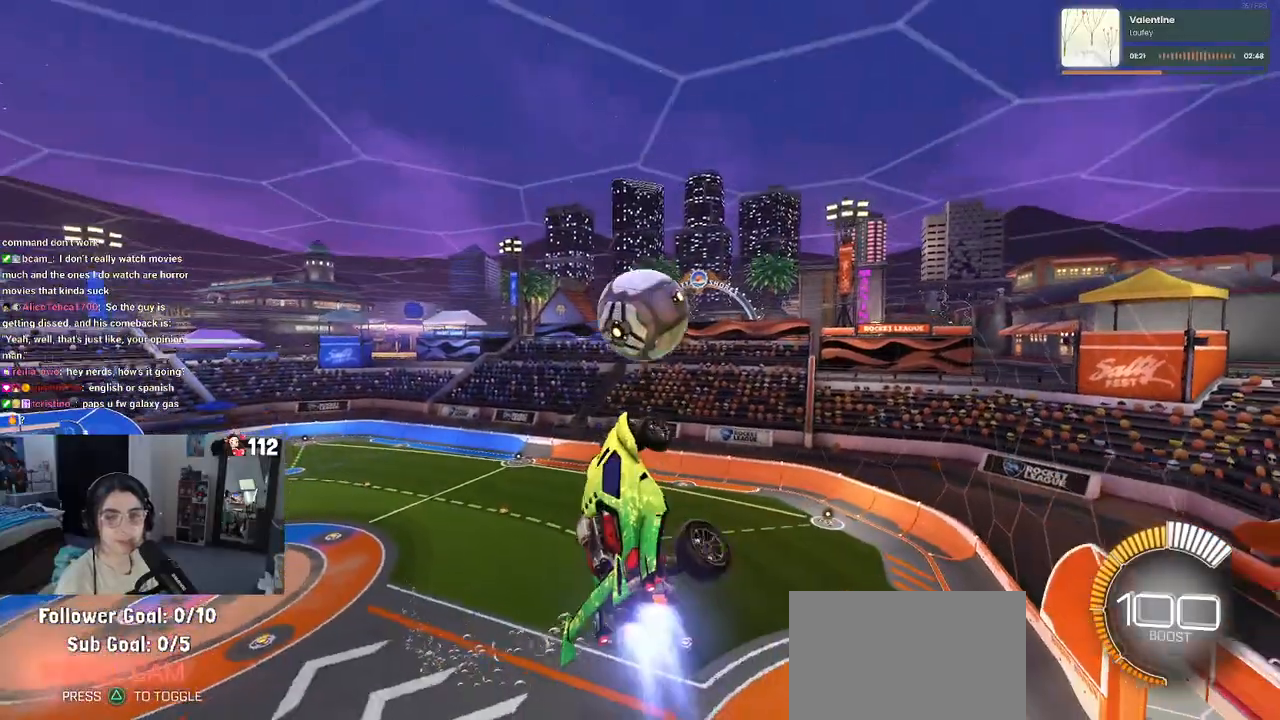
{"buttons": ["SQUARE"], "left_stick": "center", "right_stick": "center", "events": [[50, "left_stick", "left"], [167, "left_stick", "down-left"], [250, "L1", "up"], [317, "SQUARE", "down"], [383, "R1", "up"], [383, "left_stick", "center"]]}
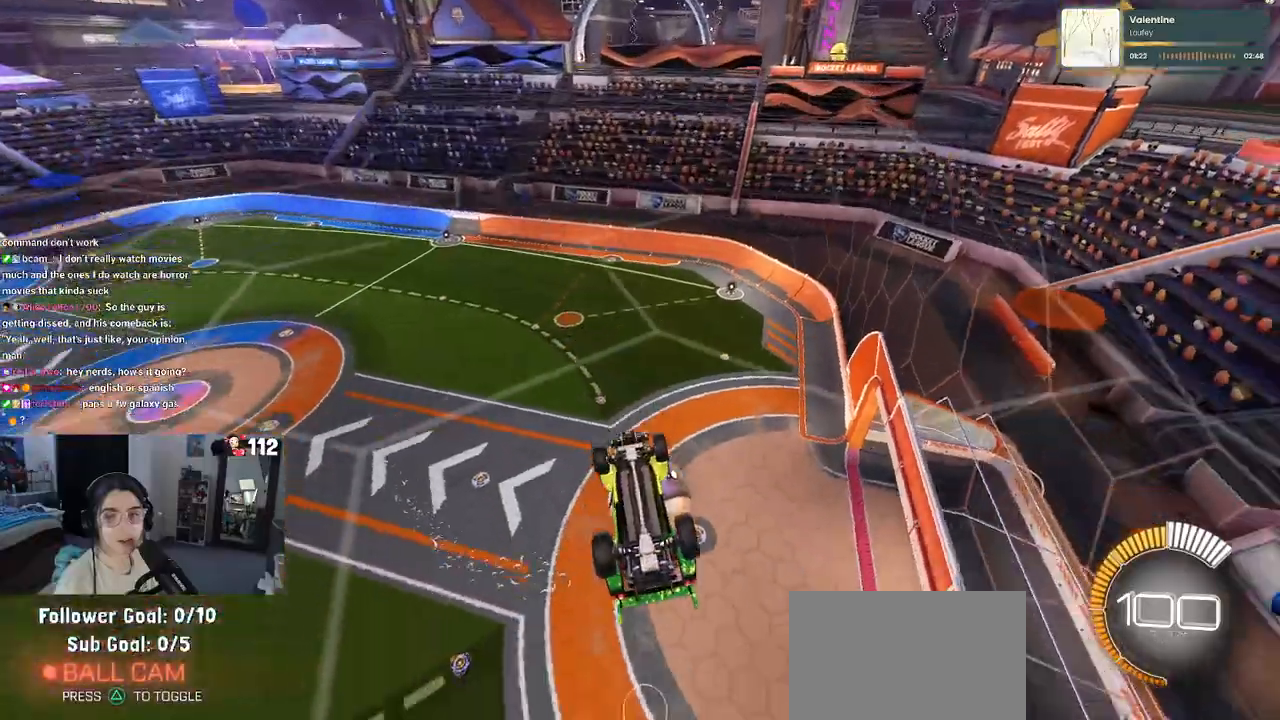
{"buttons": ["SQUARE"], "left_stick": "down", "right_stick": "center", "events": [[100, "left_stick", "down"], [183, "CROSS", "down"], [400, "CROSS", "up"]]}
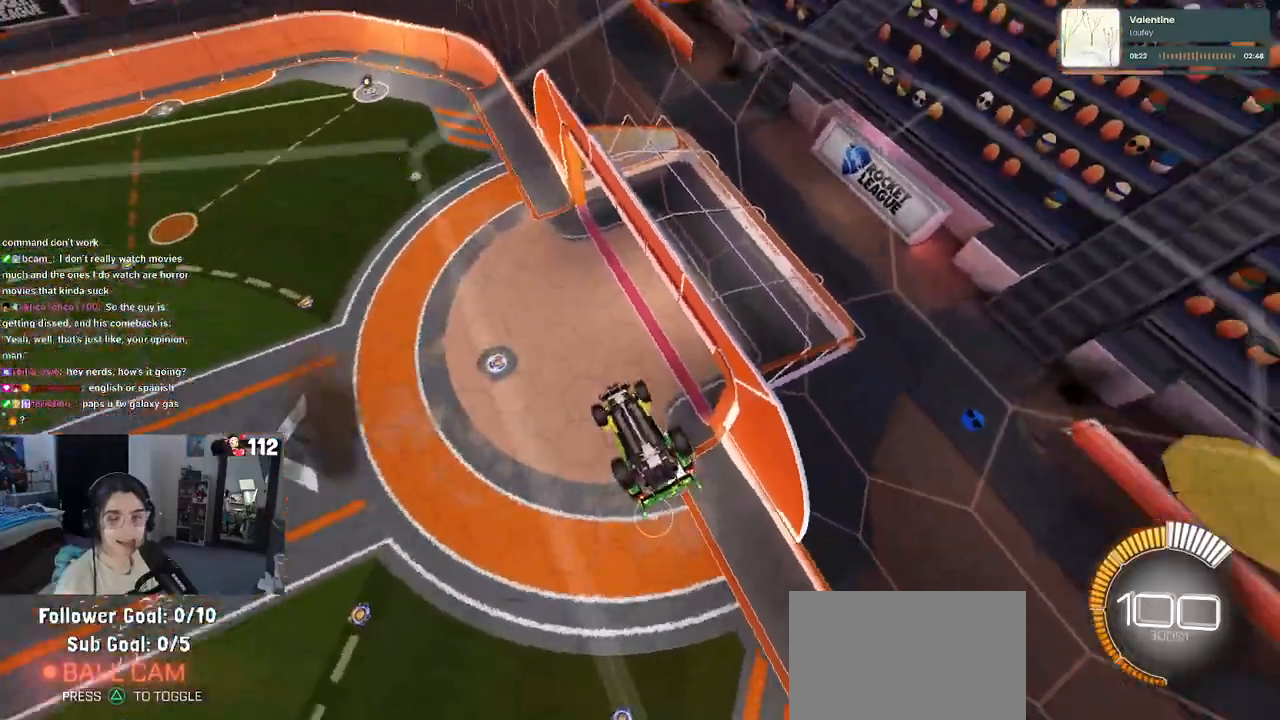
{"buttons": [], "left_stick": "right", "right_stick": "center", "events": [[17, "left_stick", "down-left"], [67, "SQUARE", "up"], [283, "left_stick", "center"], [433, "left_stick", "right"]]}
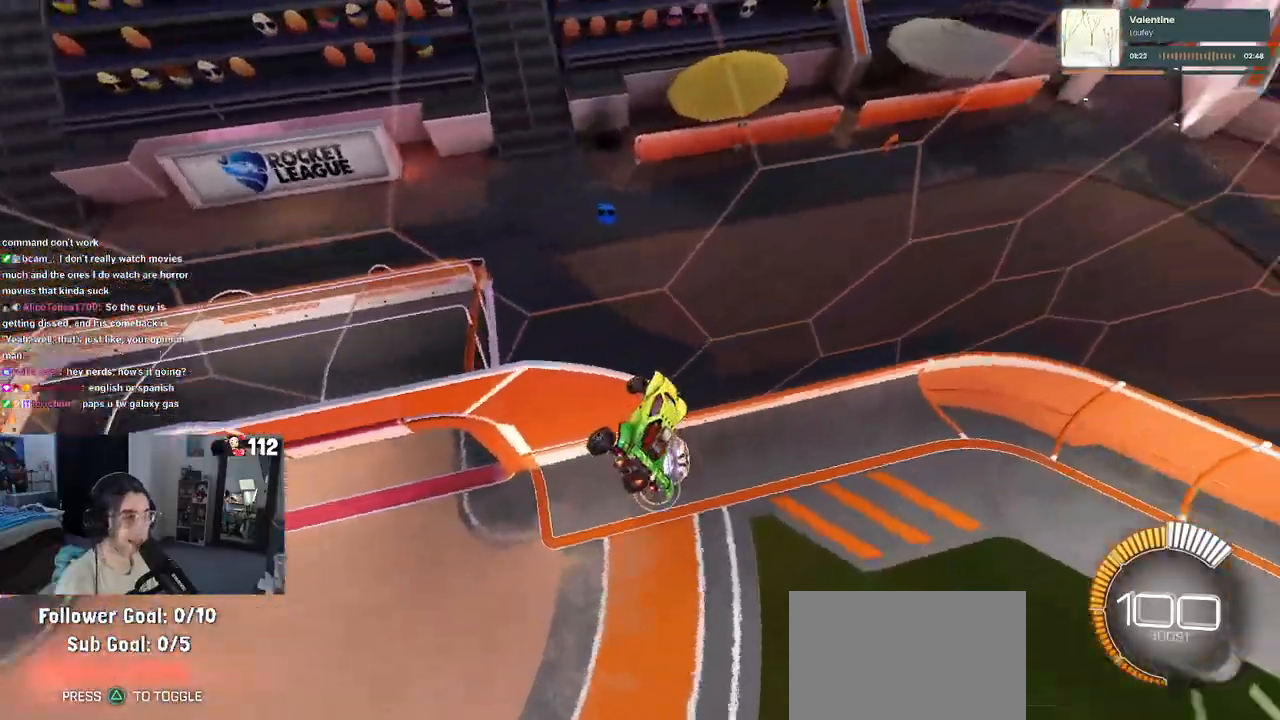
{"buttons": [], "left_stick": "right", "right_stick": "center", "events": [[350, "SQUARE", "down"], [467, "SQUARE", "up"]]}
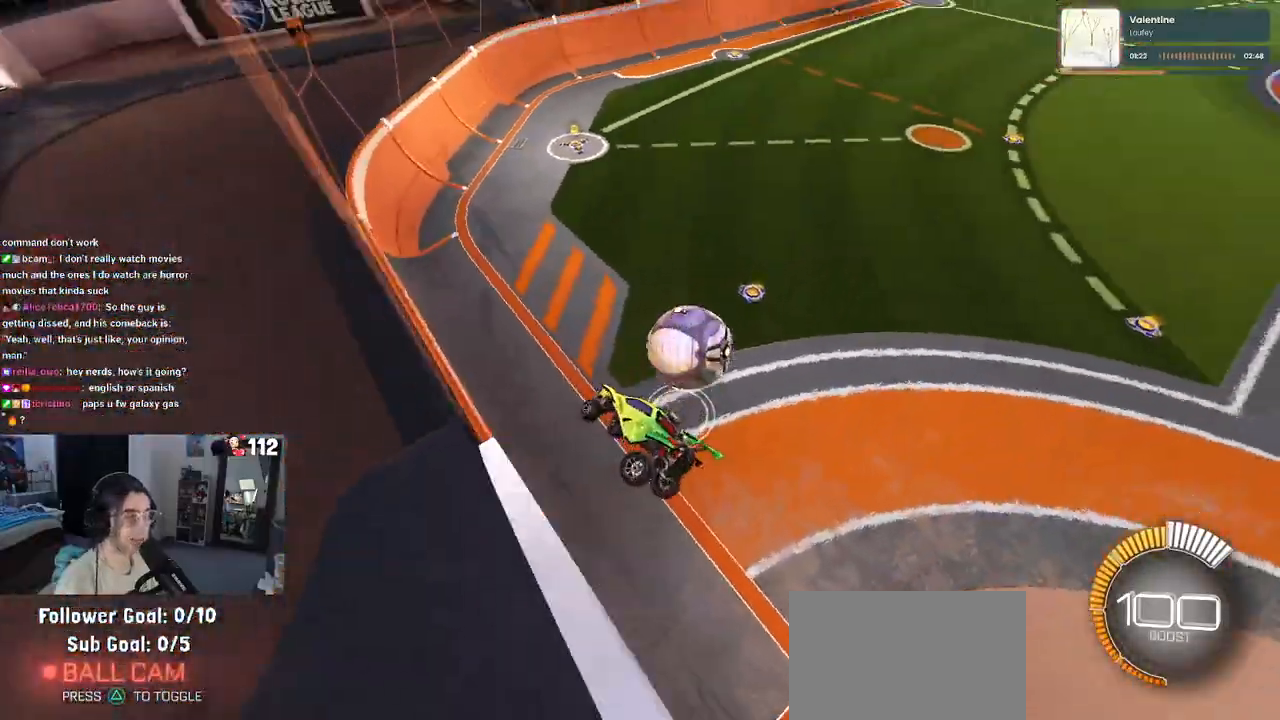
{"buttons": ["L2"], "left_stick": "right", "right_stick": "center", "events": [[33, "left_stick", "down-right"], [350, "left_stick", "right"], [383, "L2", "down"]]}
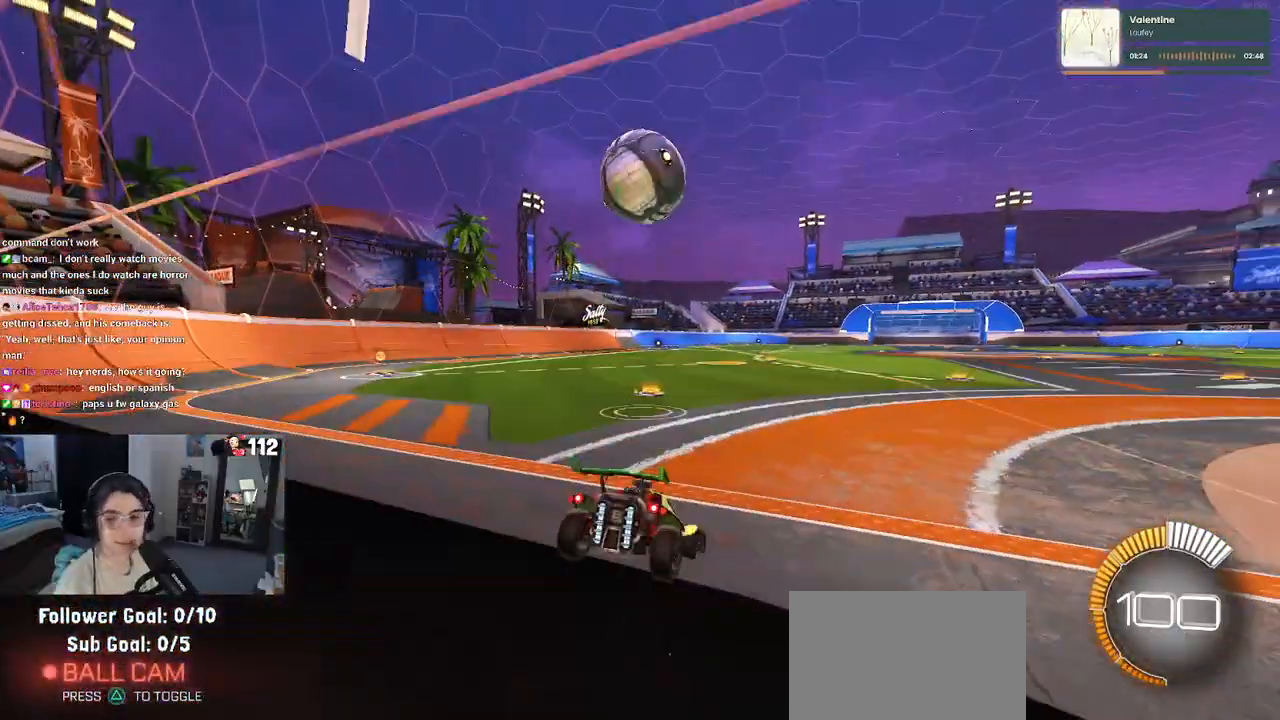
{"buttons": [], "left_stick": "center", "right_stick": "center", "events": [[100, "L2", "up"], [200, "left_stick", "center"]]}
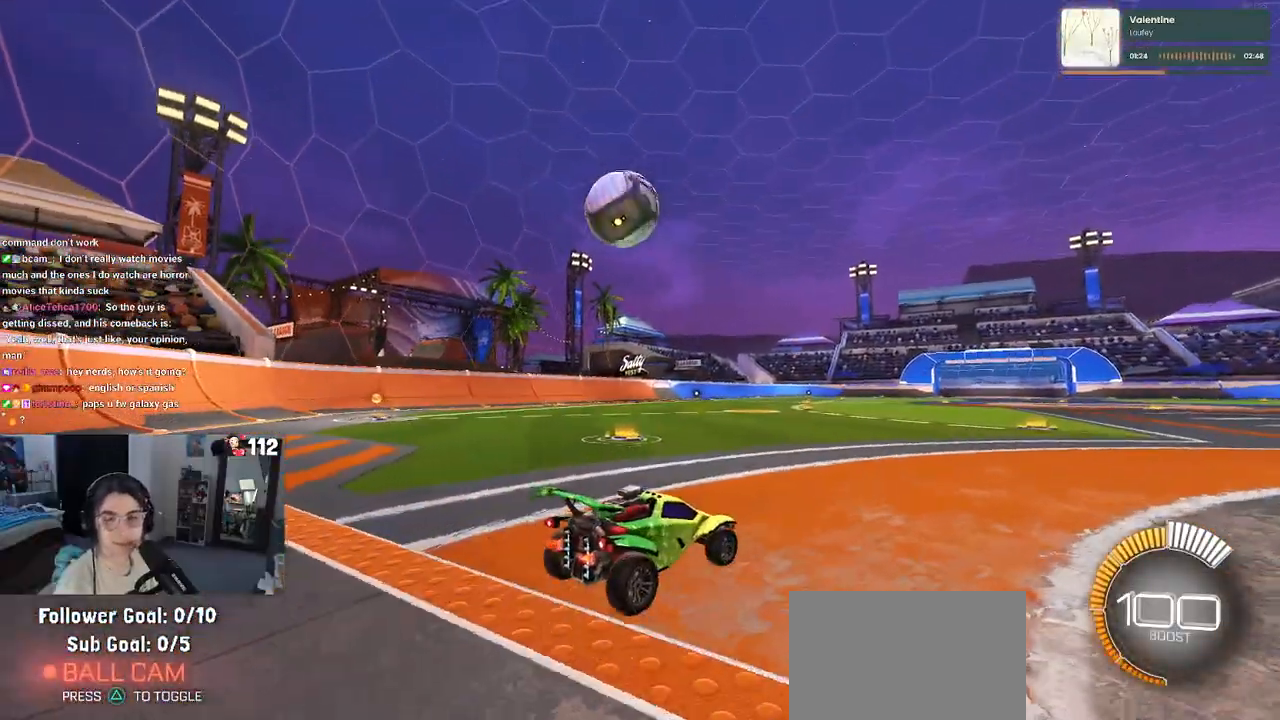
{"buttons": [], "left_stick": "left", "right_stick": "center", "events": [[150, "left_stick", "left"]]}
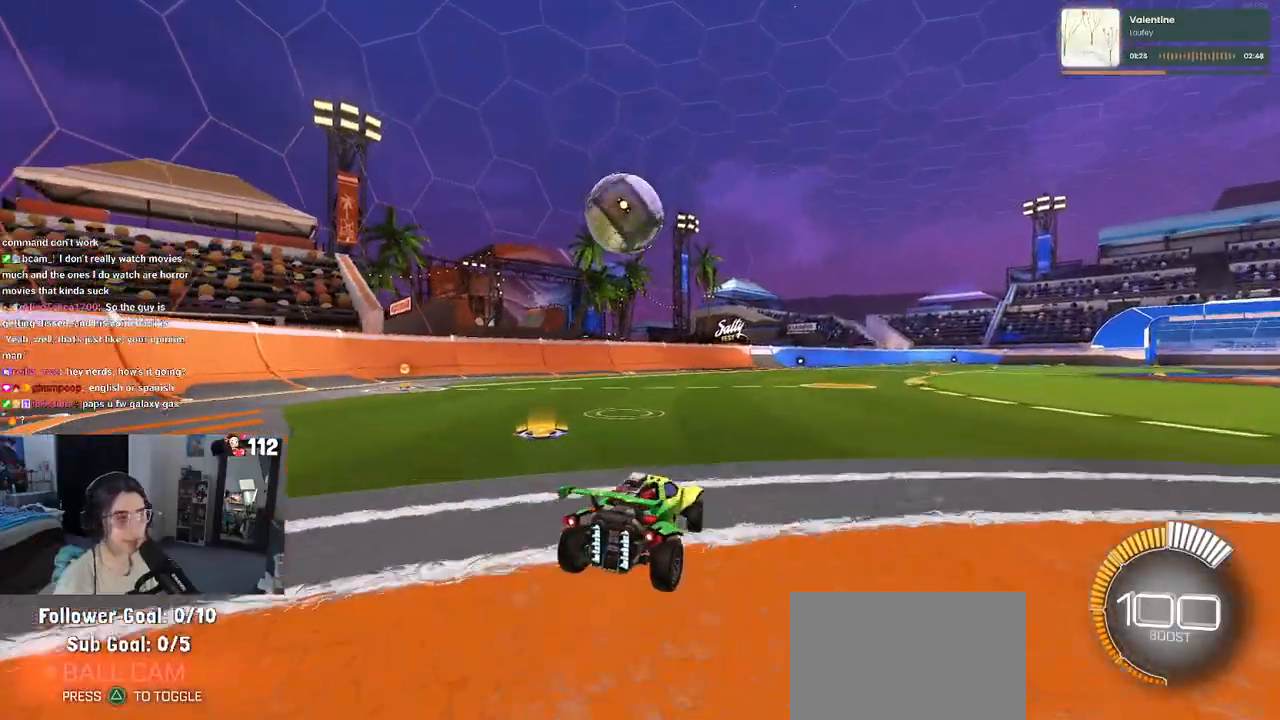
{"buttons": ["R1"], "left_stick": "center", "right_stick": "center", "events": [[33, "left_stick", "center"], [250, "left_stick", "left"], [367, "left_stick", "center"], [433, "R1", "down"]]}
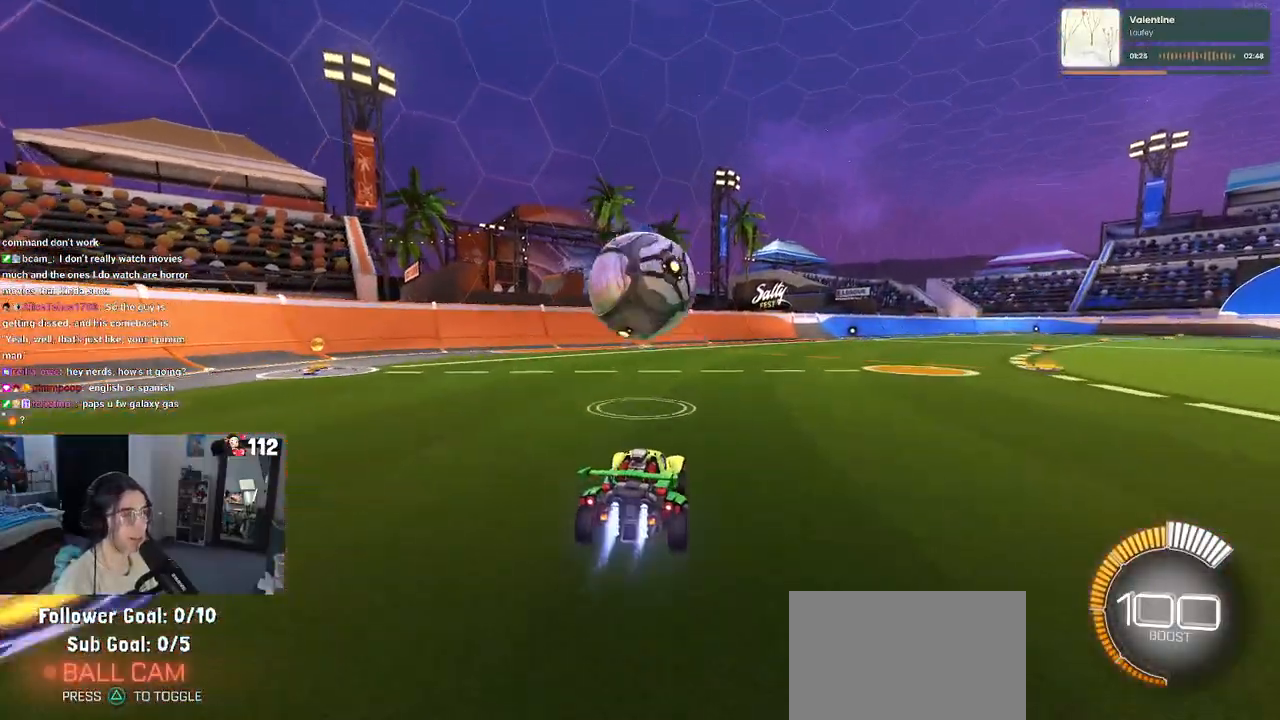
{"buttons": ["L1", "R1"], "left_stick": "center", "right_stick": "center", "events": [[200, "left_stick", "down-right"], [233, "CROSS", "down"], [367, "L1", "down"], [383, "left_stick", "right"], [417, "CROSS", "up"], [500, "left_stick", "center"]]}
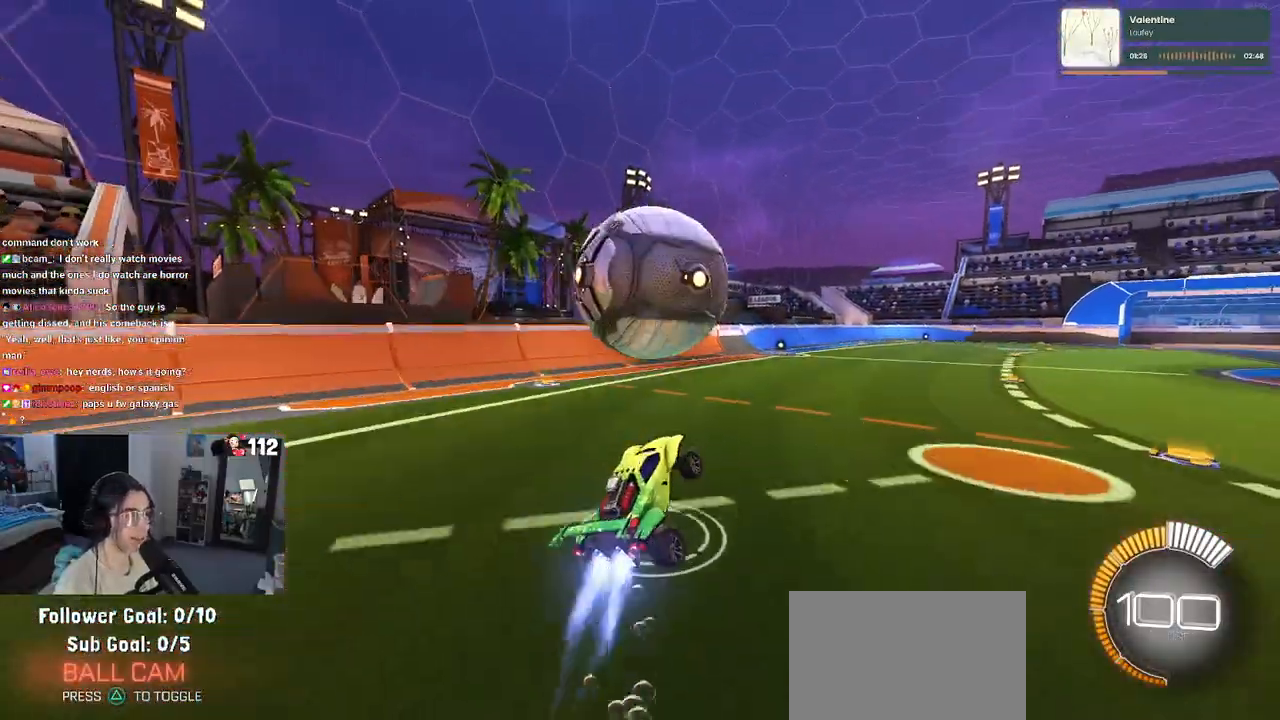
{"buttons": ["L1", "R1"], "left_stick": "left", "right_stick": "center", "events": [[200, "left_stick", "up-right"], [417, "left_stick", "center"], [500, "left_stick", "left"]]}
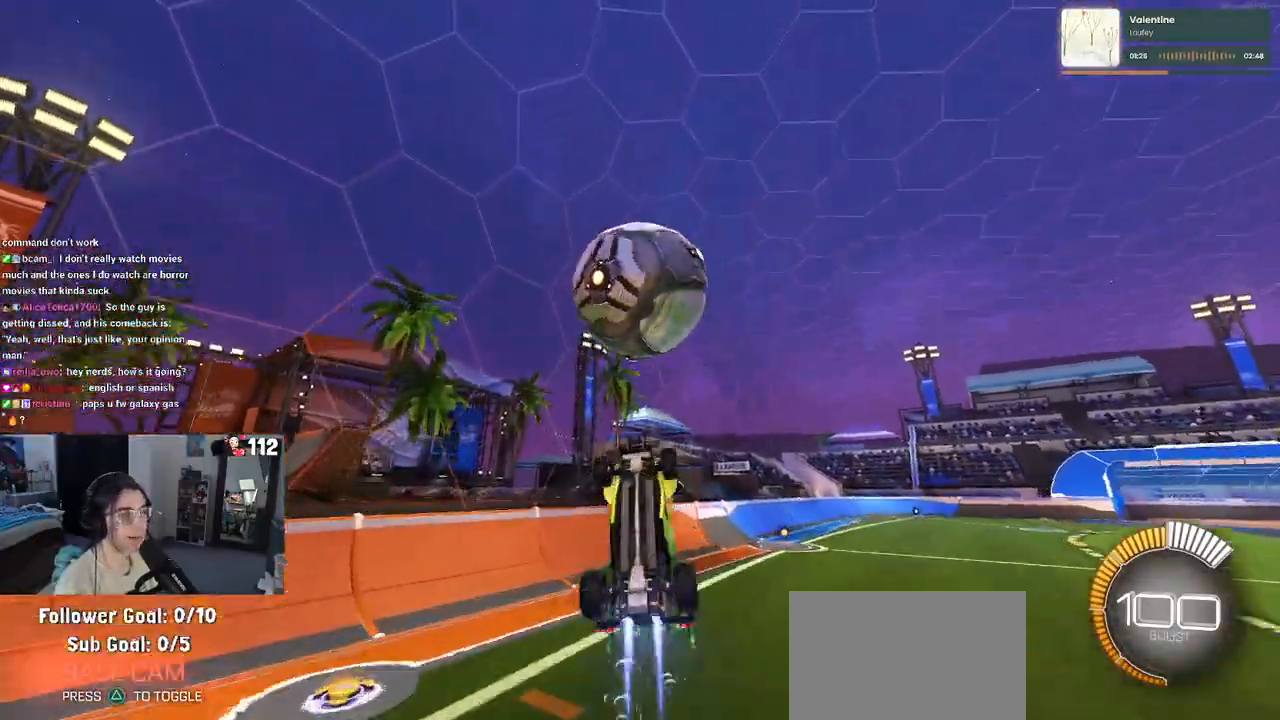
{"buttons": ["SQUARE", "L1", "R1"], "left_stick": "right", "right_stick": "center", "events": [[267, "left_stick", "right"], [467, "SQUARE", "down"]]}